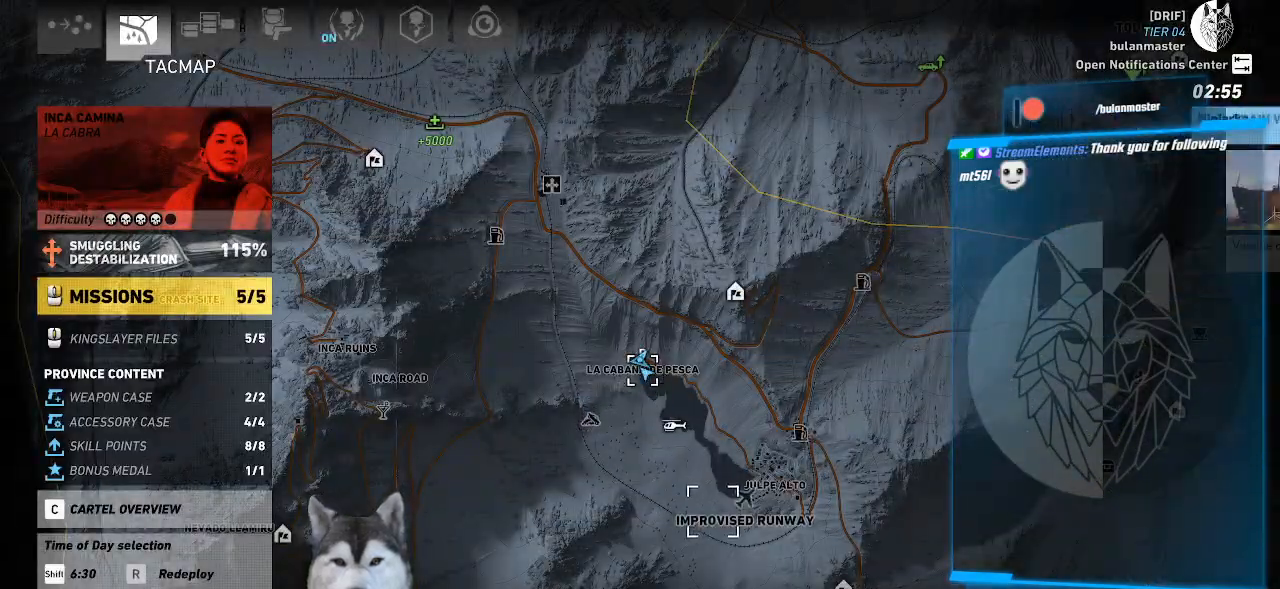
Gameplay with keyboard and mouse; each line is a JSON object with the keys and mouse buttons held at the frame after it. "events" lists presses ("down") and releases ("up") of ".", "/", "0", "1", "2", "3", "4", "5", "6", "7", "8", "9", "a", "alt_l", "alt_r", "b", "backslash", "backspace", "c", "caps_lock", "comma", "ctrl_l", "ctrl_r", "d", "e", "equals", "f", "g", "h", "i", "j", "k", "l", "lbracket", "m", "minus", "n", "o", "p", "q", "quote", "r", "rbracket", "return", "s", "semicolon", "shift_l", "shift_r", "space", "t", "tab", "tilde", "u", "v", "w", "x", "y", "z", "mouse_left", "mouse_wheel" and "mouse_right" between this image and that frame as [ms after this image, input, new state], when the widget could be followed in between. "mouse_left", "mouse_wheel", "mouse_right" = the "left", "wheel", "right" buttons of the "mouse" list. No other keys are recorded. "wheel" means that the mouse wheel is clicked or scrolled. "mouse_move" is the direction in which the mouse moves at that frame (one of eight, or "still"), when it could be read.
{"keys": [], "mouse": [], "mouse_move": "up-left", "events": []}
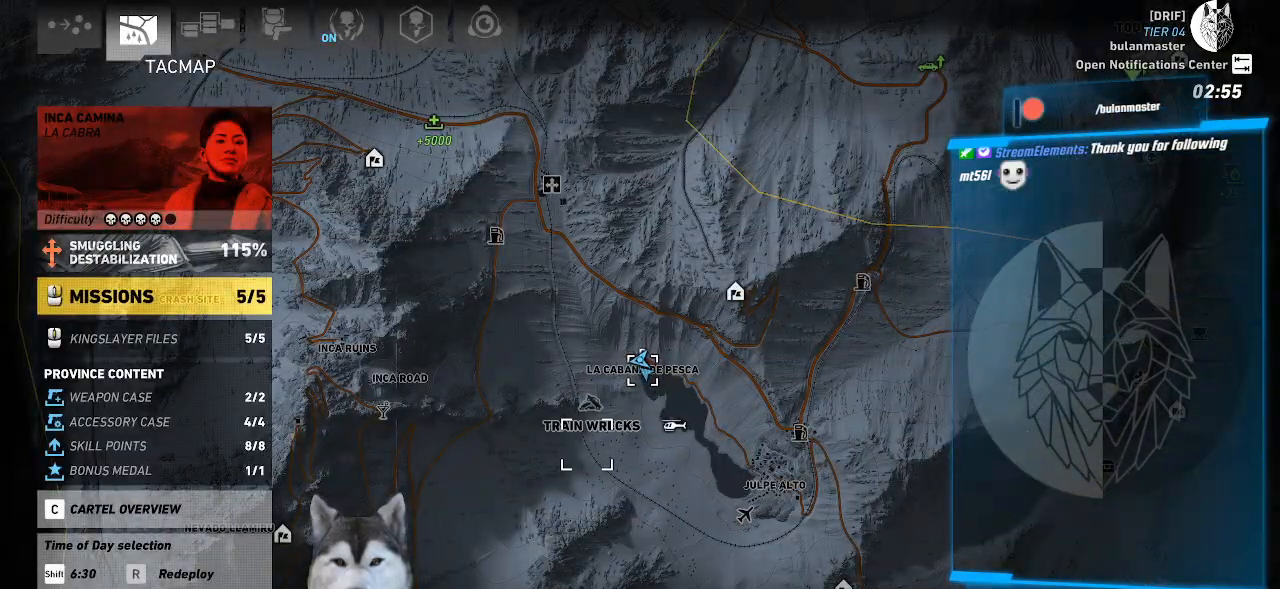
{"keys": [], "mouse": [], "mouse_move": "still", "events": []}
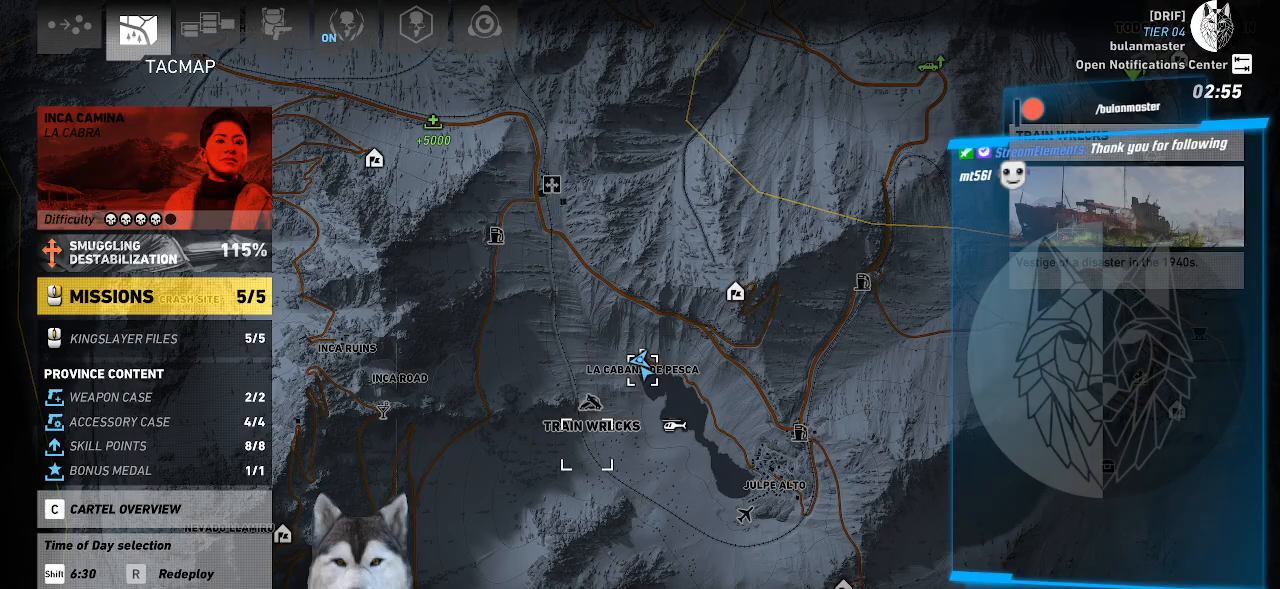
{"keys": [], "mouse": [], "mouse_move": "still", "events": []}
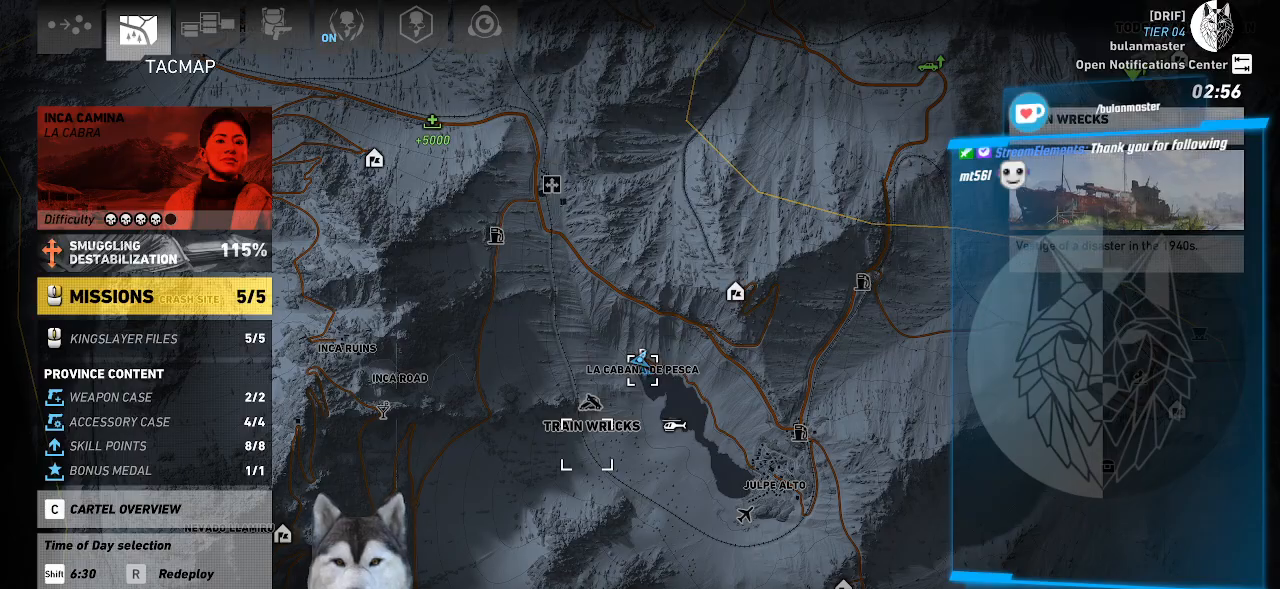
{"keys": [], "mouse": [], "mouse_move": "down-right", "events": [[167, "mouse_left", "down"], [200, "mouse_left", "up"]]}
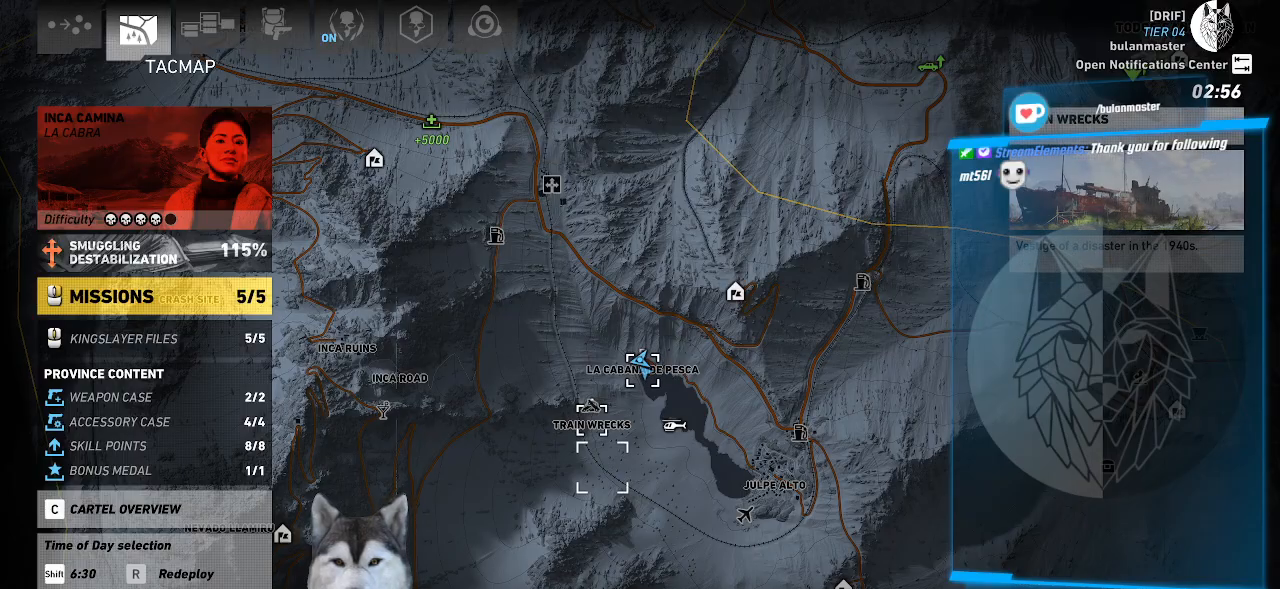
{"keys": [], "mouse": [], "mouse_move": "up-right", "events": []}
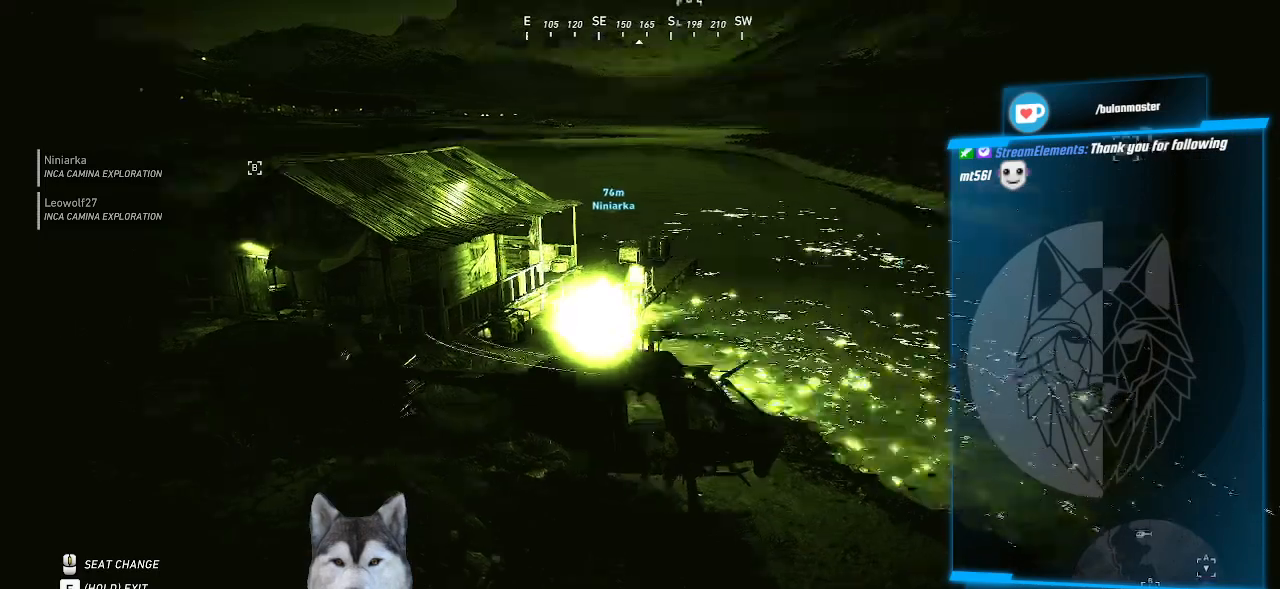
{"keys": [], "mouse": [], "mouse_move": "still", "events": []}
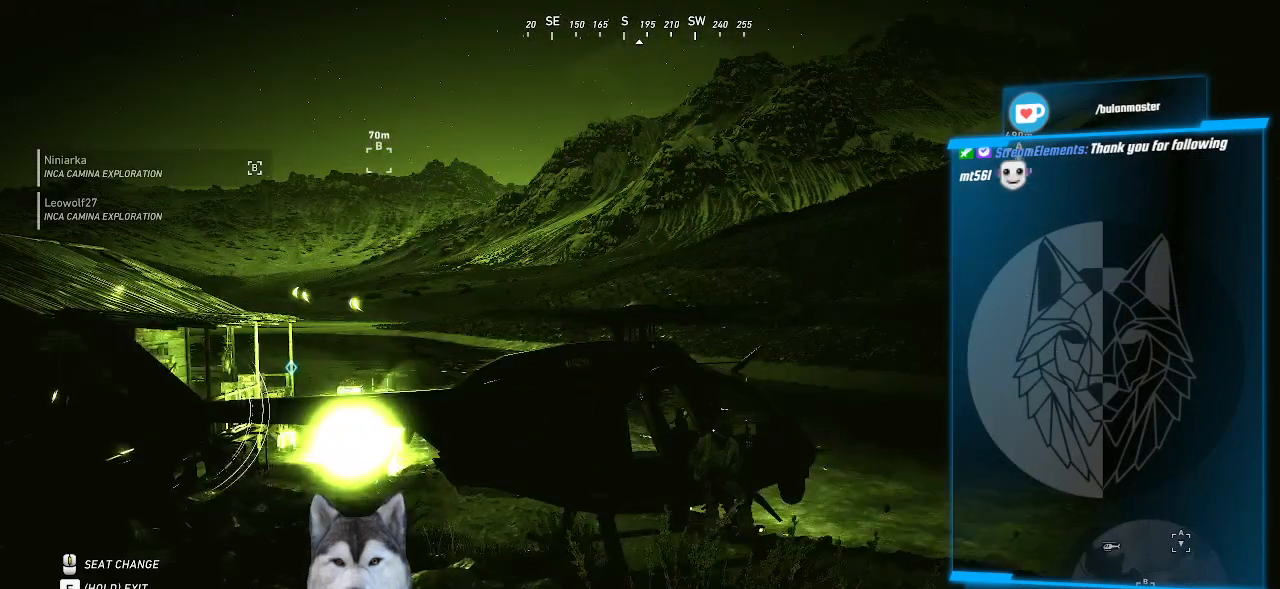
{"keys": [], "mouse": [], "mouse_move": "still", "events": []}
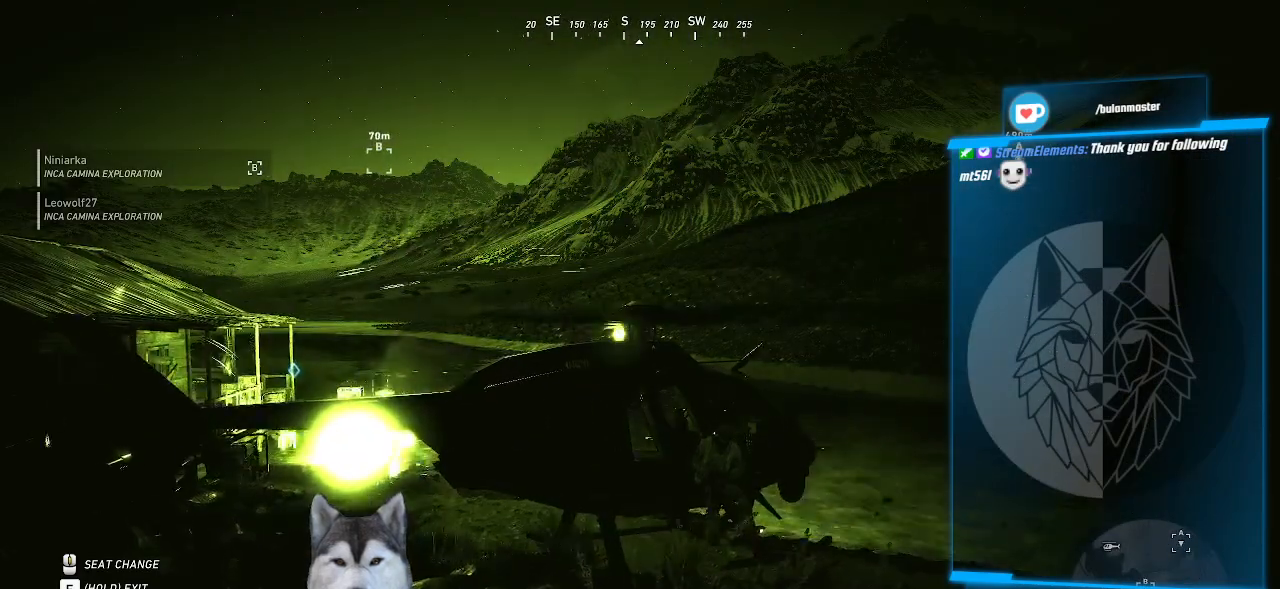
{"keys": [], "mouse": [], "mouse_move": "down-left", "events": []}
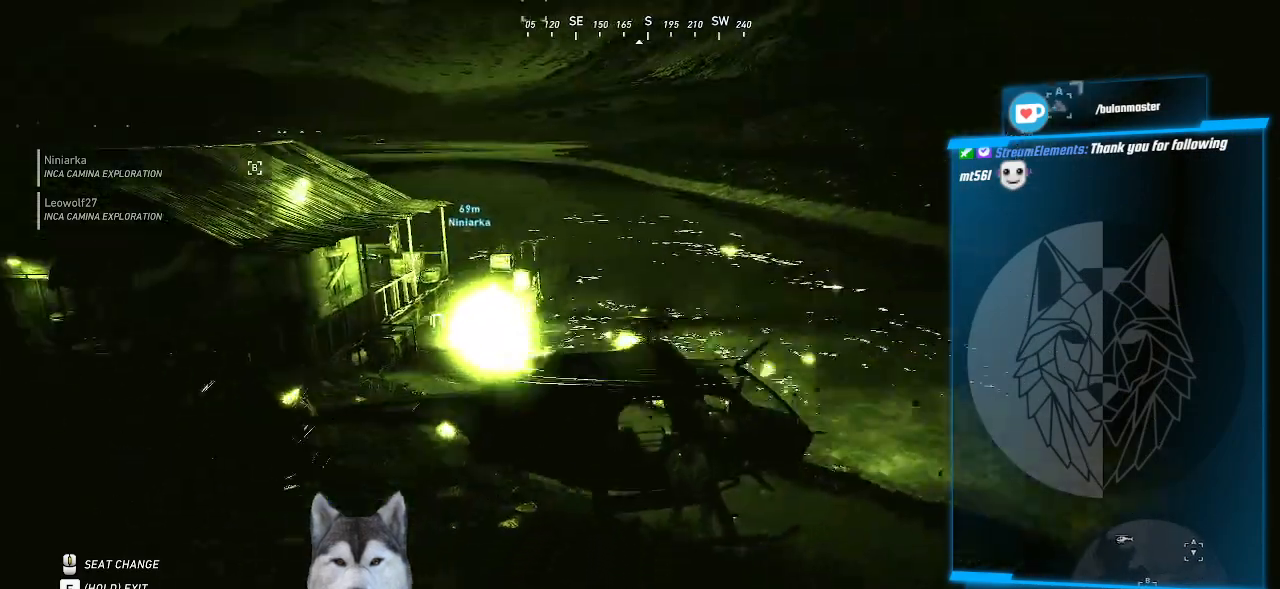
{"keys": [], "mouse": [], "mouse_move": "still", "events": [[34, "ctrl_l", "down"], [367, "ctrl_l", "up"]]}
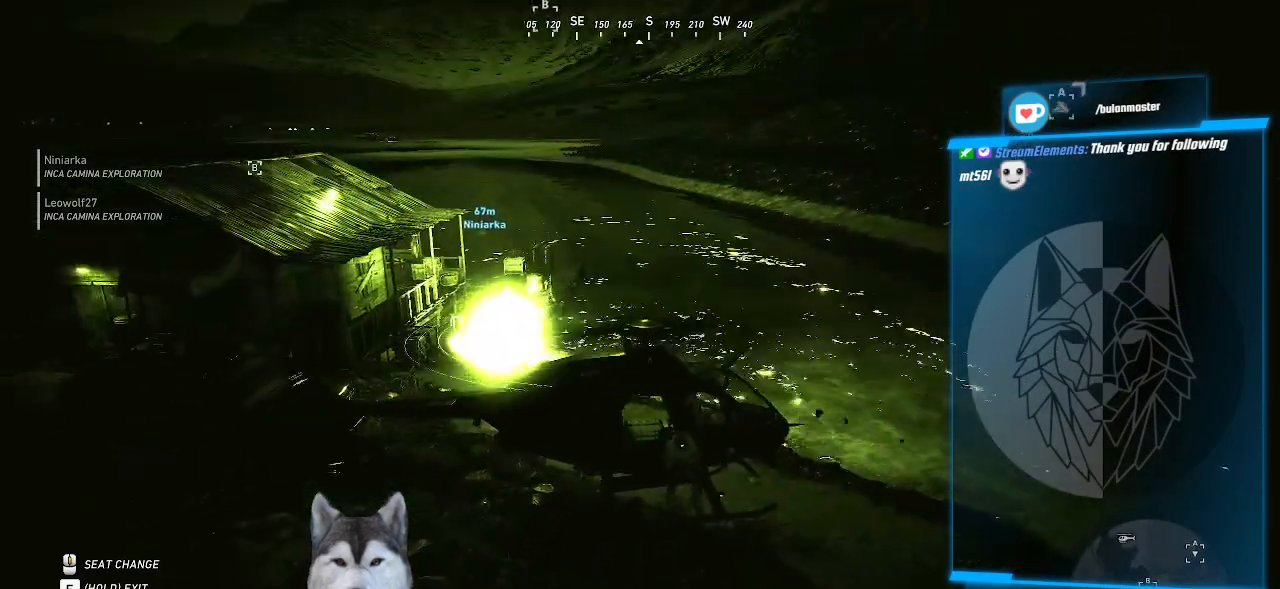
{"keys": [], "mouse": [], "mouse_move": "still", "events": []}
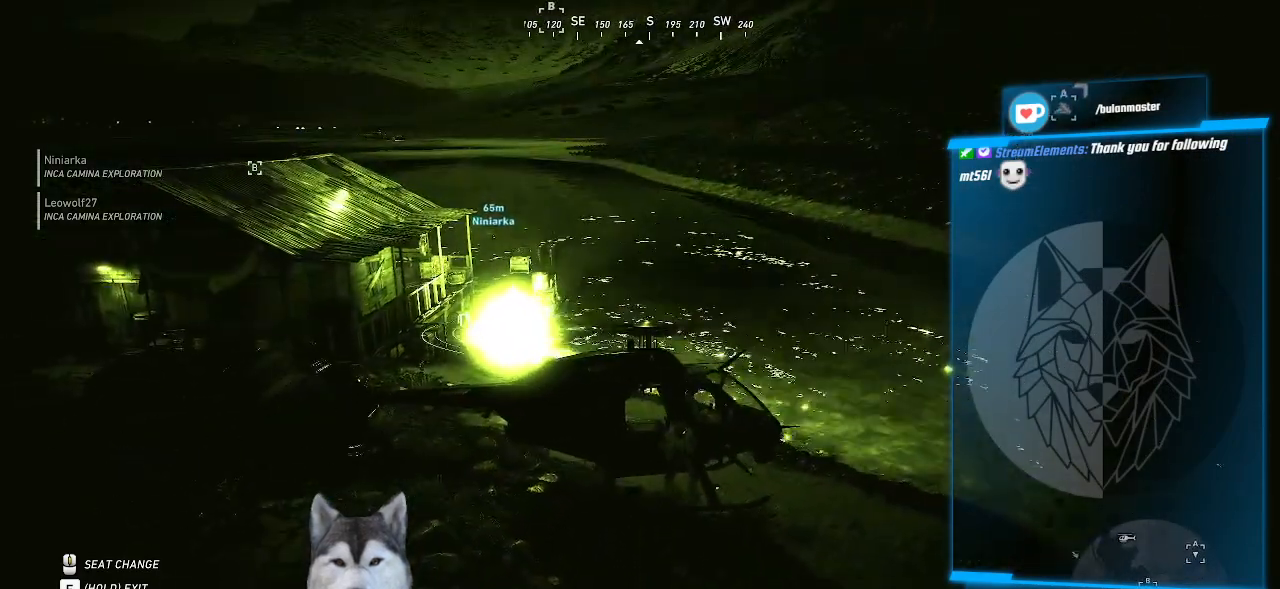
{"keys": [], "mouse": [], "mouse_move": "still", "events": []}
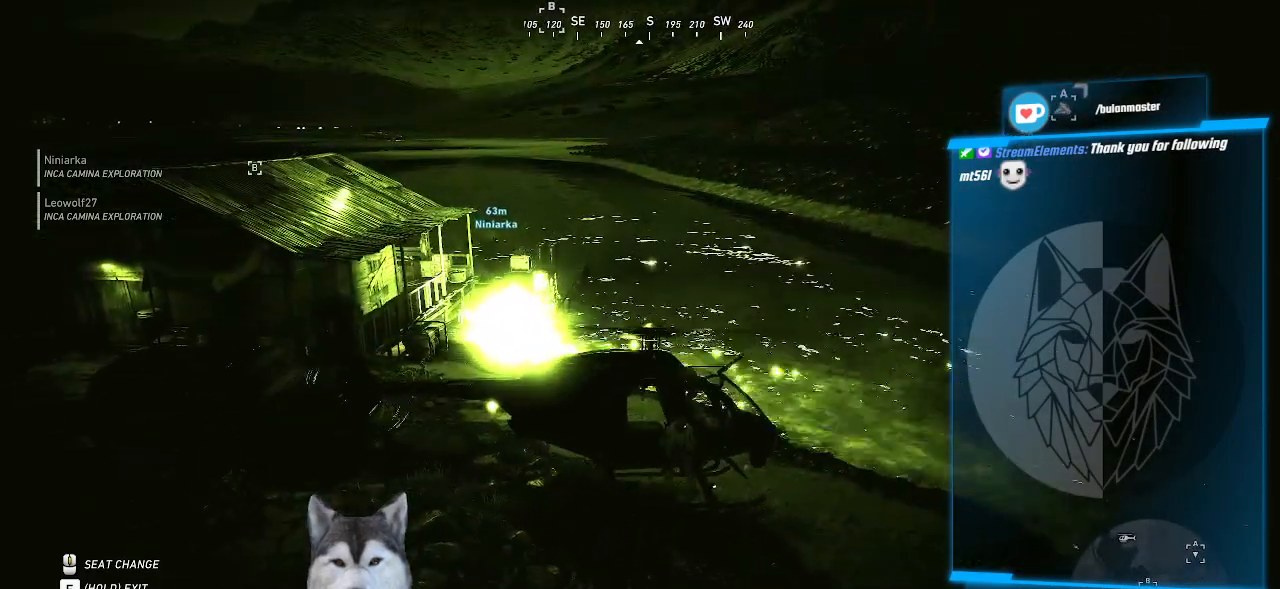
{"keys": [], "mouse": [], "mouse_move": "still", "events": []}
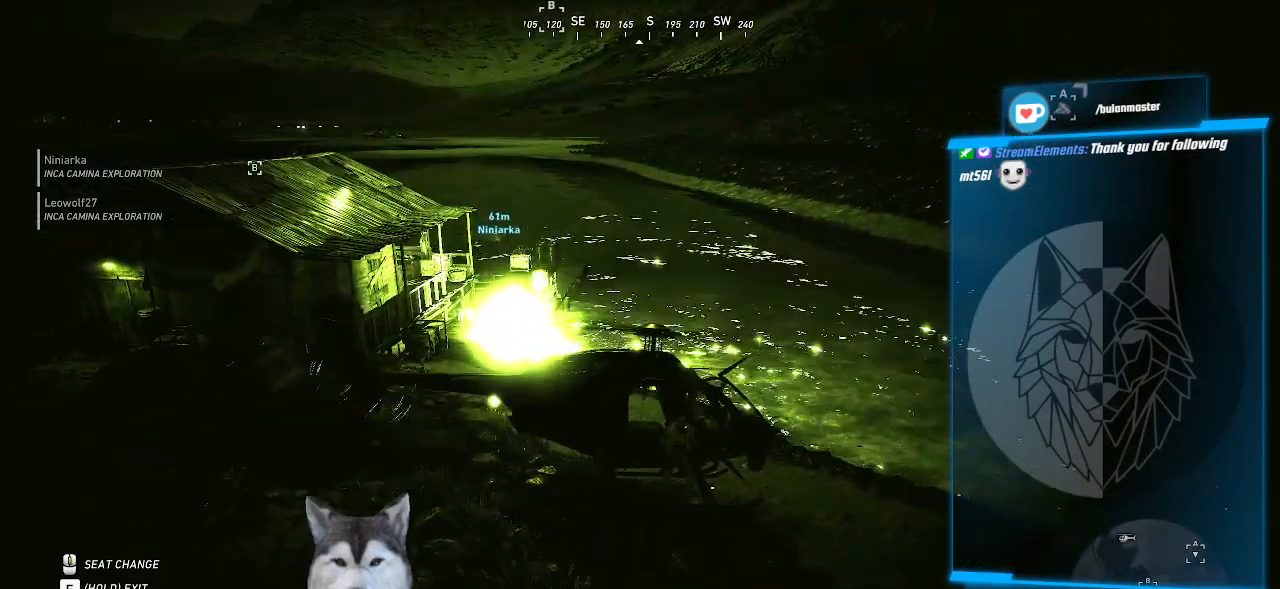
{"keys": ["ctrl_l"], "mouse": [], "mouse_move": "still", "events": [[34, "ctrl_l", "down"]]}
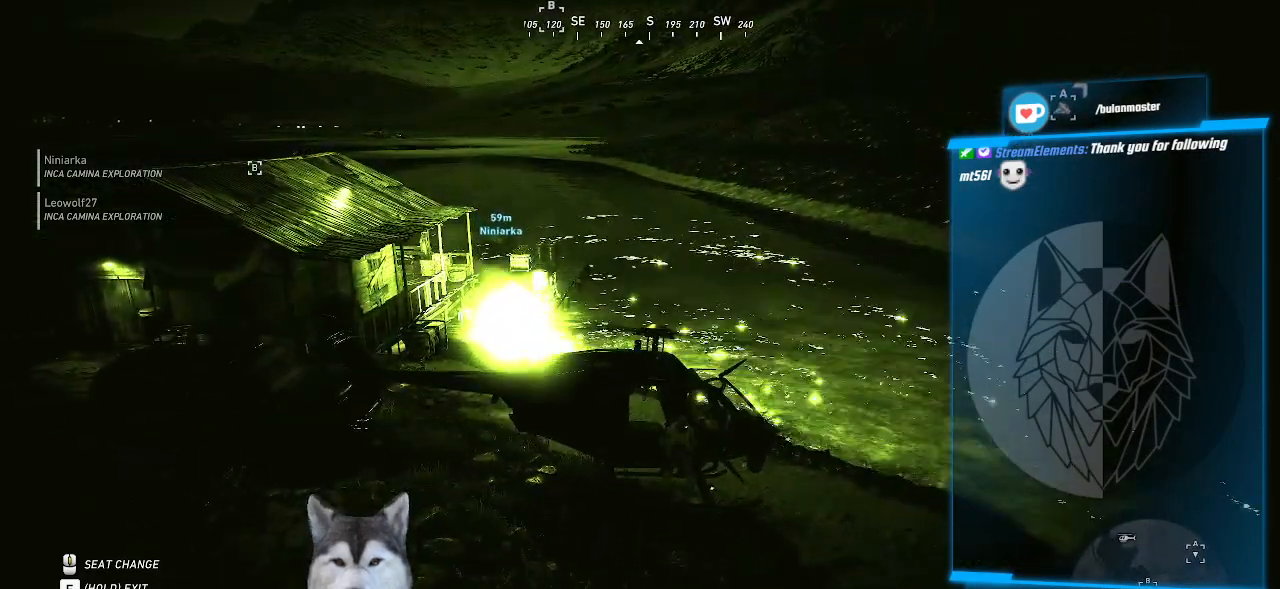
{"keys": ["ctrl_l"], "mouse": [], "mouse_move": "still", "events": []}
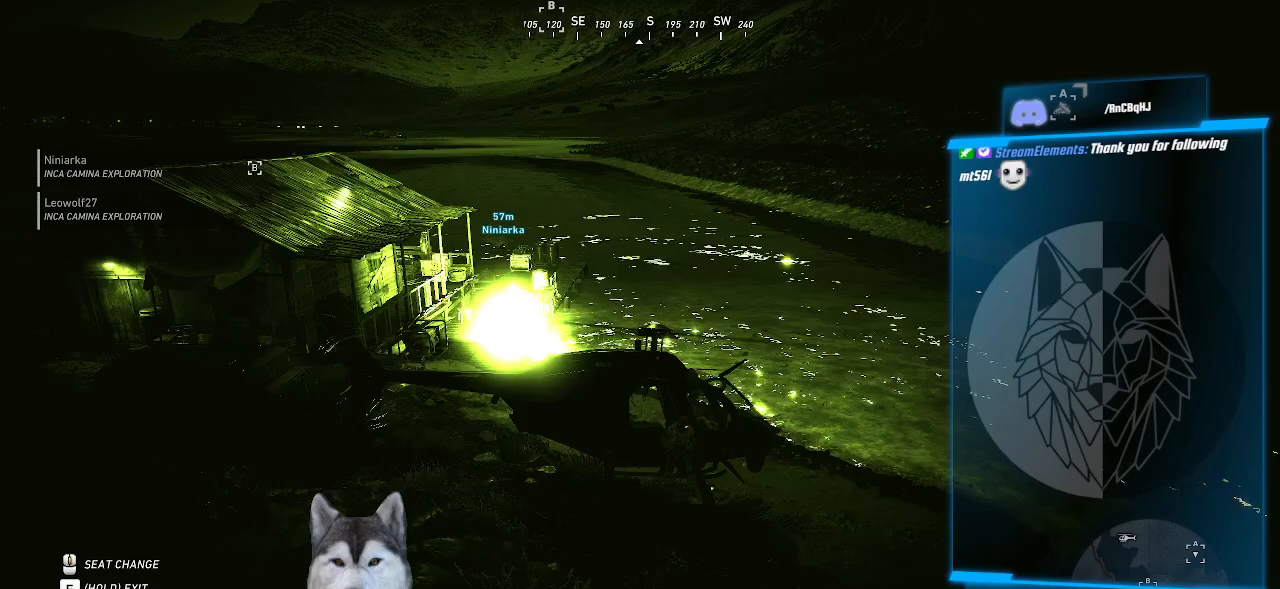
{"keys": ["ctrl_l"], "mouse": [], "mouse_move": "still", "events": []}
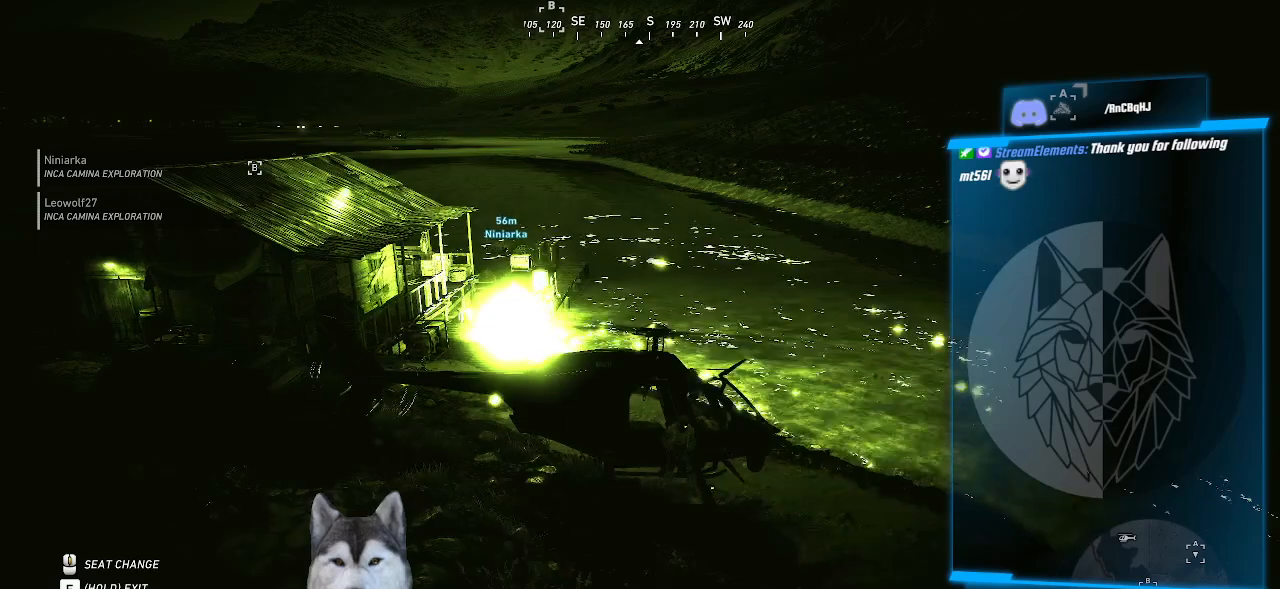
{"keys": ["ctrl_l"], "mouse": [], "mouse_move": "still", "events": []}
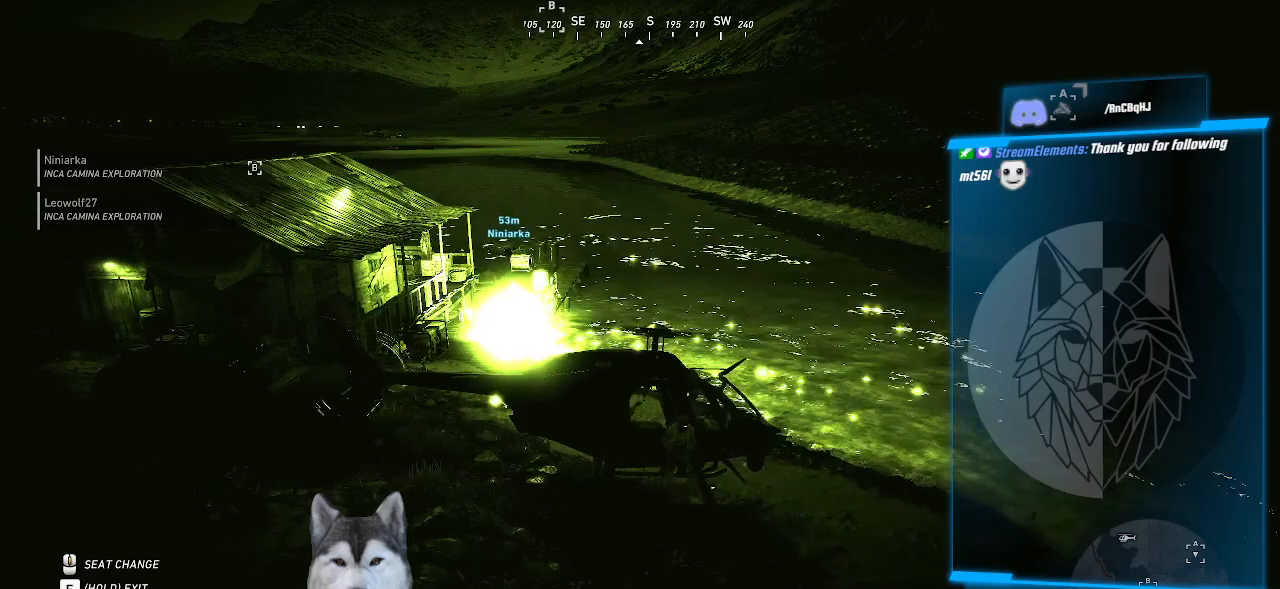
{"keys": ["ctrl_l"], "mouse": [], "mouse_move": "still", "events": []}
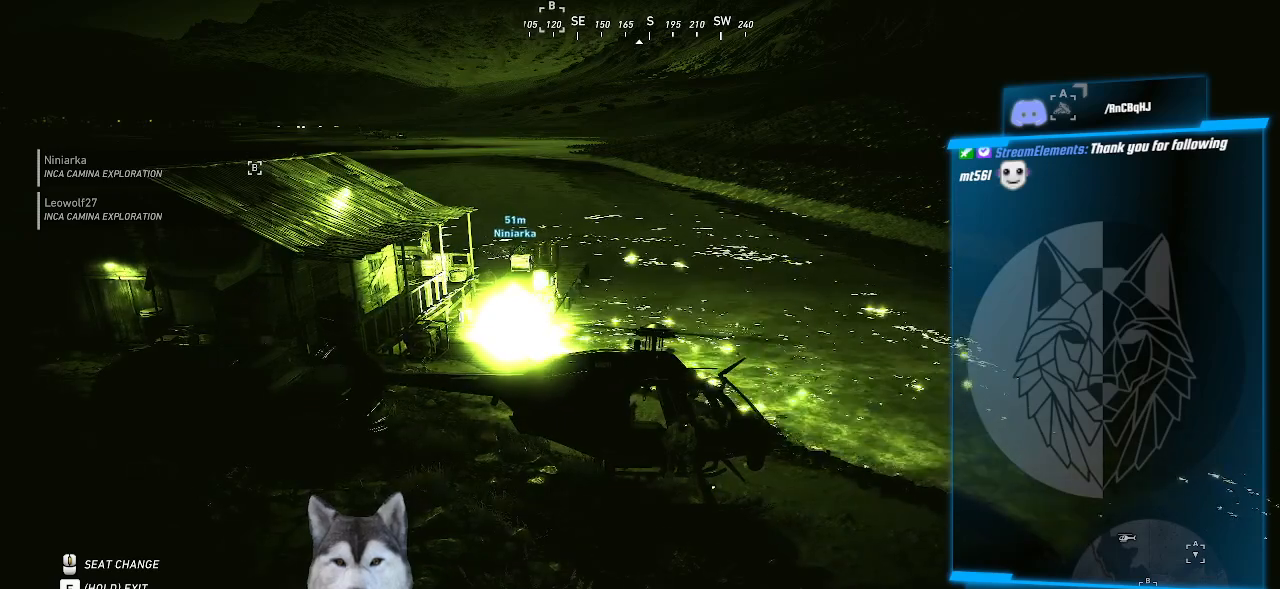
{"keys": ["ctrl_l"], "mouse": [], "mouse_move": "still", "events": []}
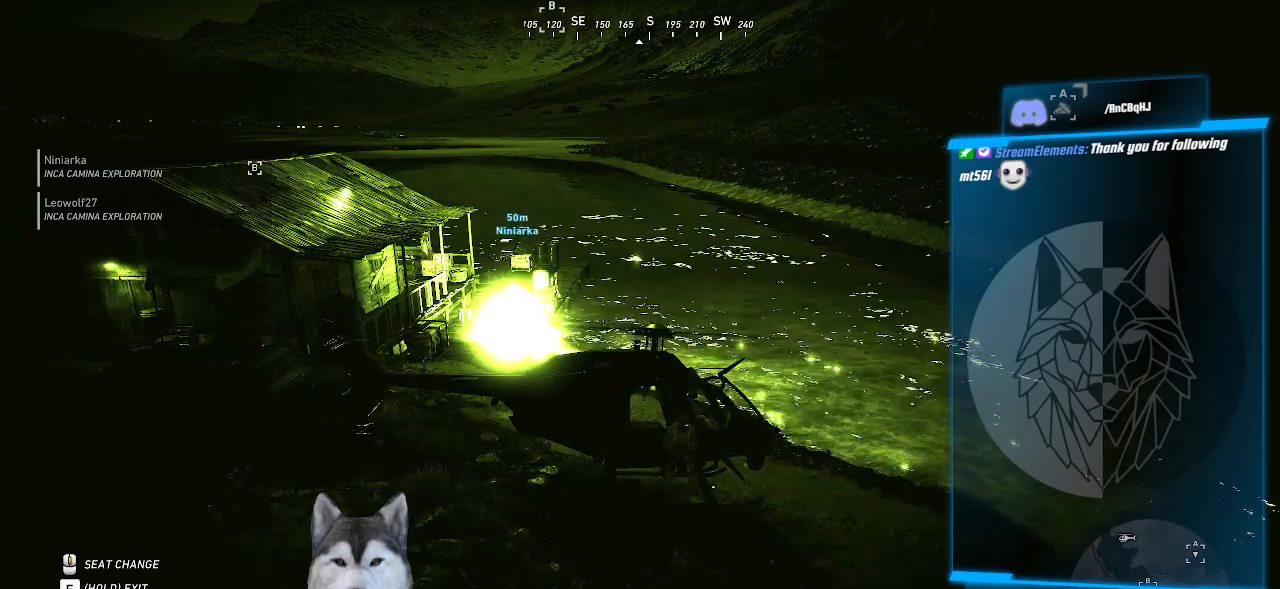
{"keys": ["ctrl_l"], "mouse": [], "mouse_move": "still", "events": []}
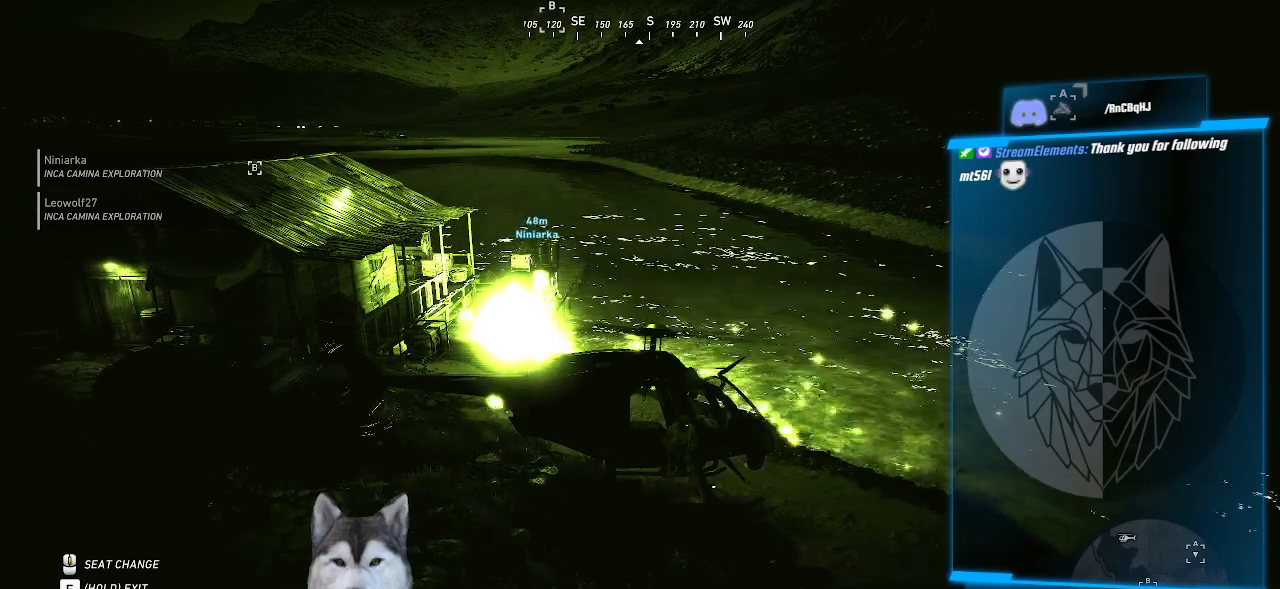
{"keys": ["ctrl_l"], "mouse": [], "mouse_move": "still", "events": []}
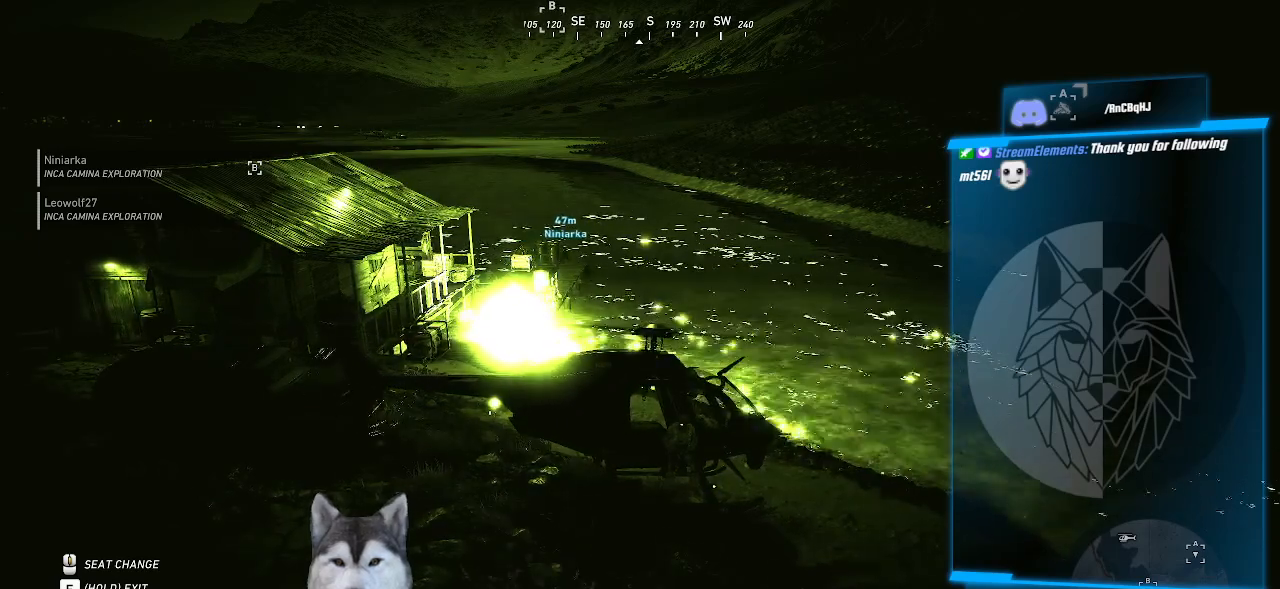
{"keys": ["ctrl_l"], "mouse": [], "mouse_move": "still", "events": []}
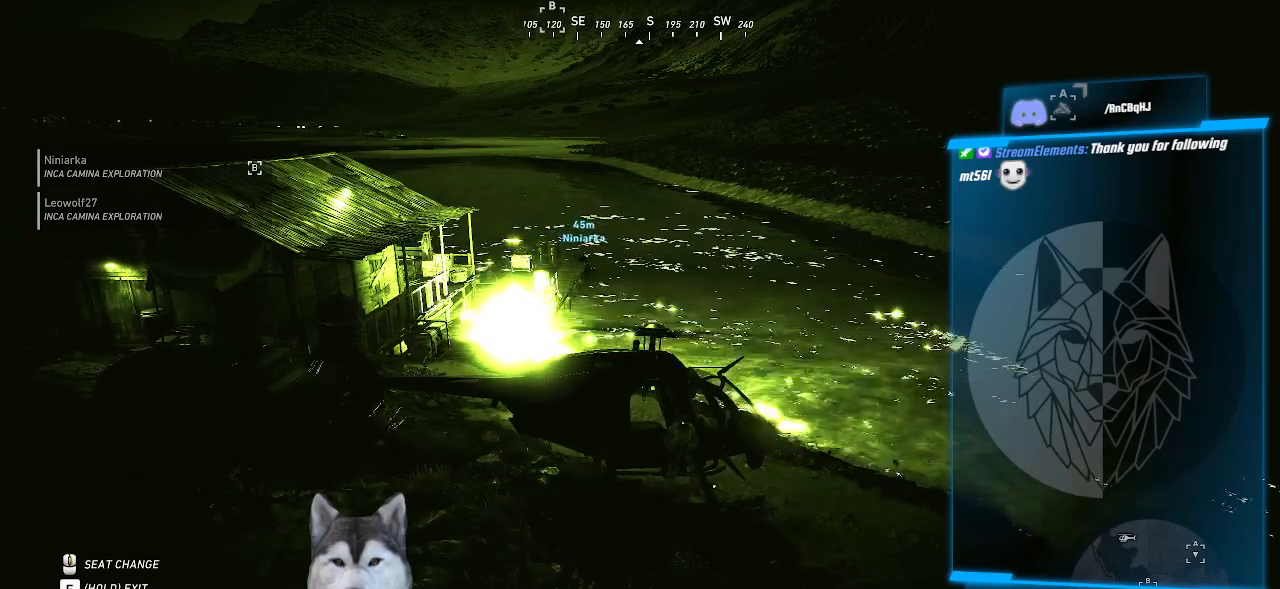
{"keys": ["ctrl_l"], "mouse": [], "mouse_move": "still", "events": []}
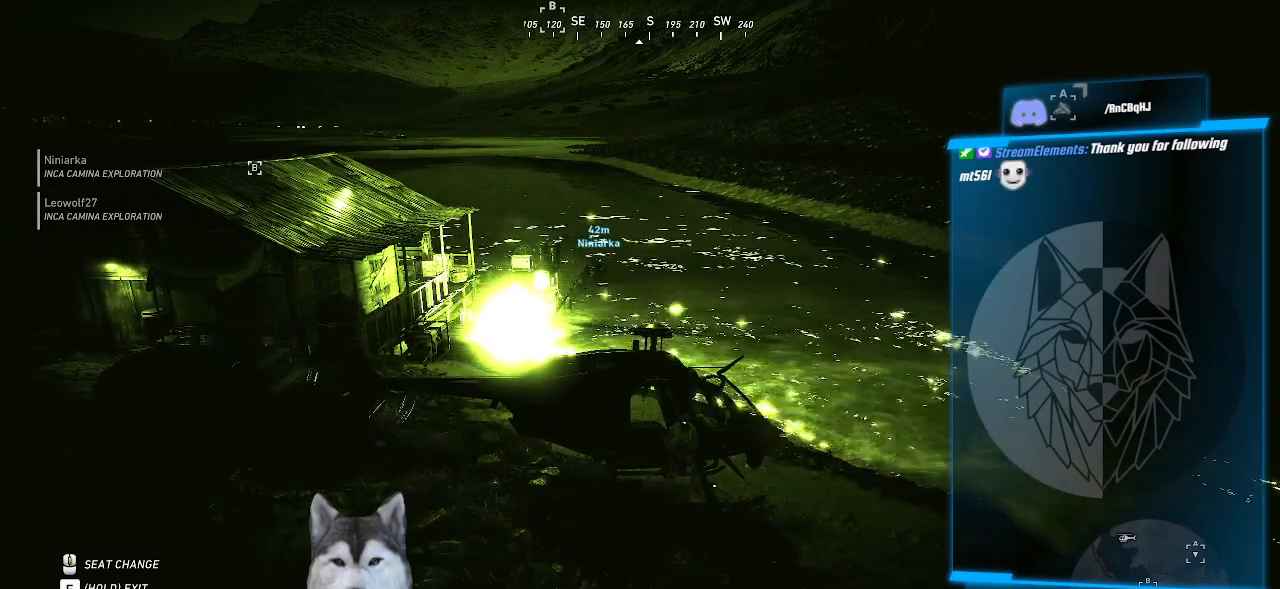
{"keys": ["ctrl_l"], "mouse": [], "mouse_move": "still", "events": []}
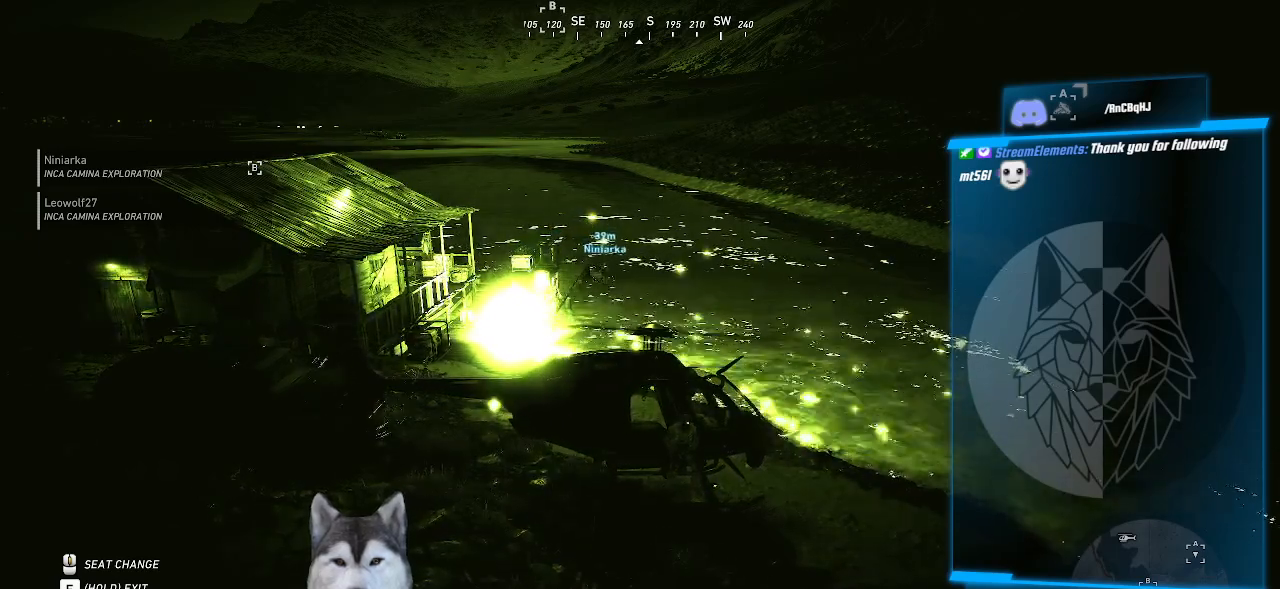
{"keys": ["ctrl_l"], "mouse": [], "mouse_move": "still", "events": []}
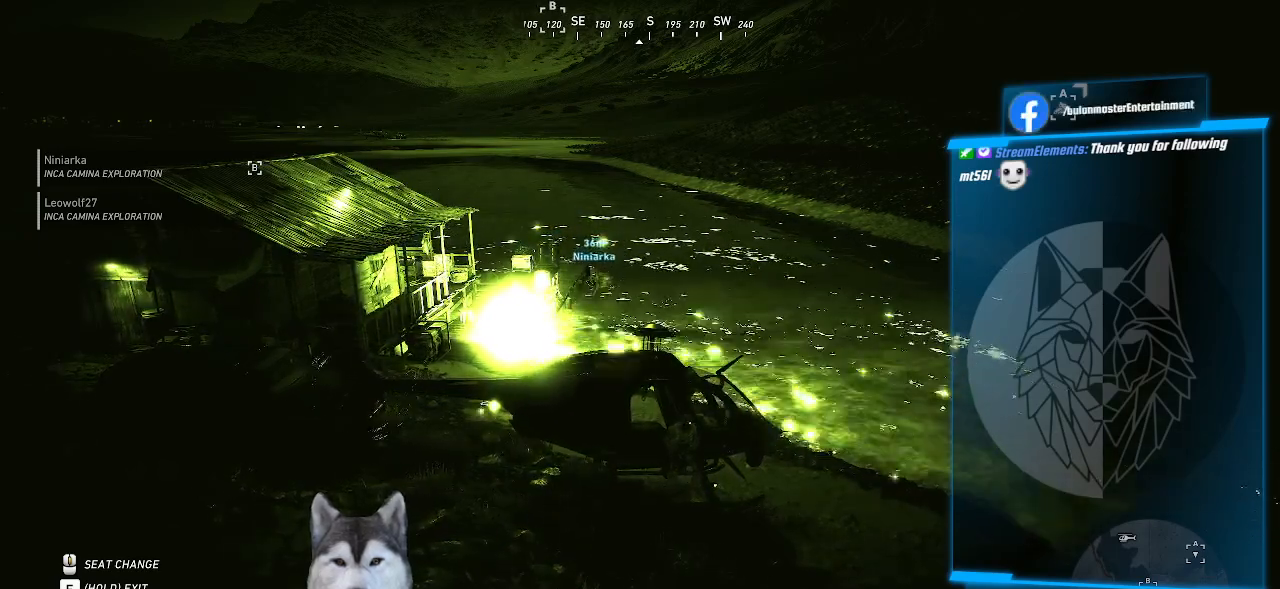
{"keys": ["ctrl_l"], "mouse": [], "mouse_move": "still", "events": []}
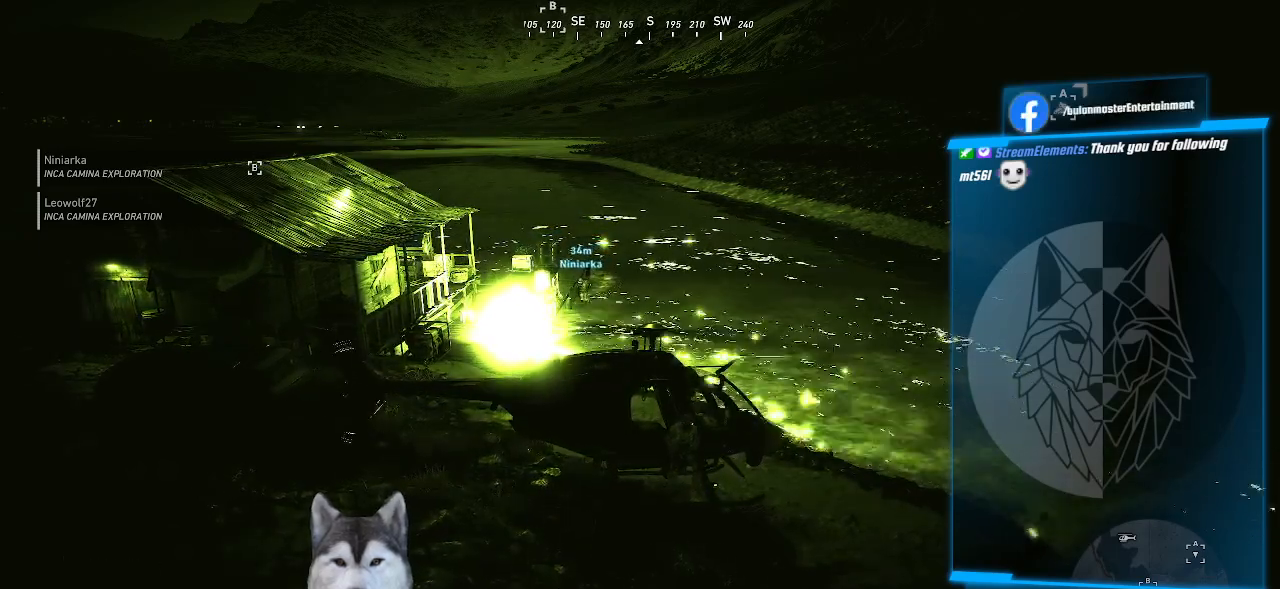
{"keys": ["ctrl_l"], "mouse": [], "mouse_move": "still", "events": []}
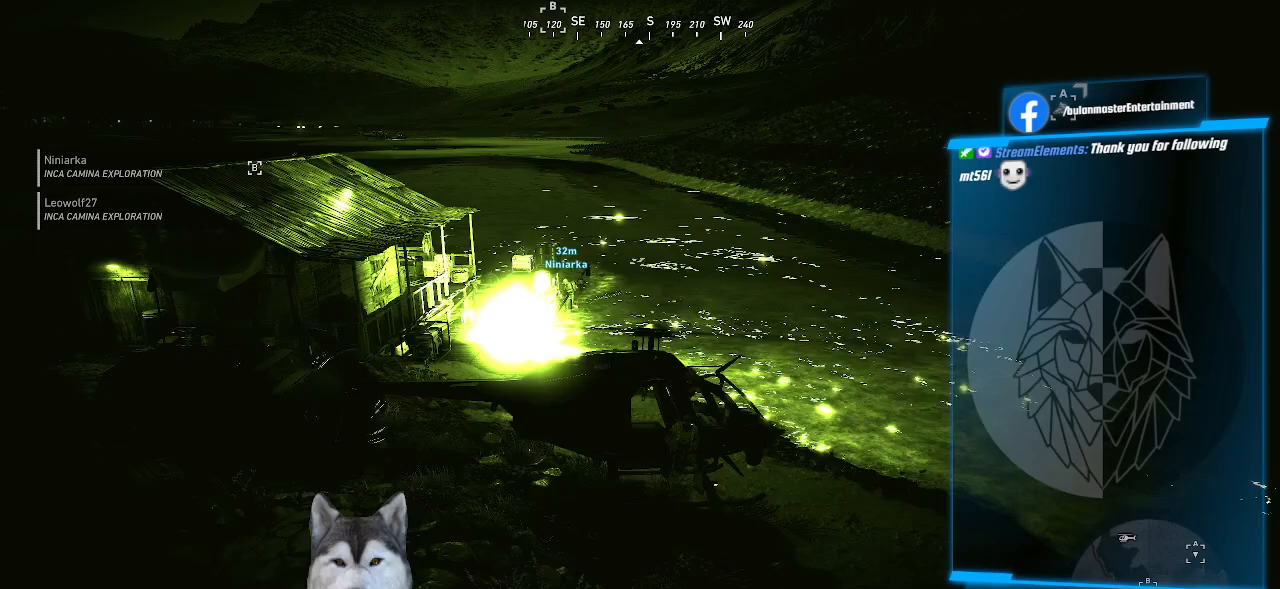
{"keys": ["ctrl_l"], "mouse": [], "mouse_move": "still", "events": []}
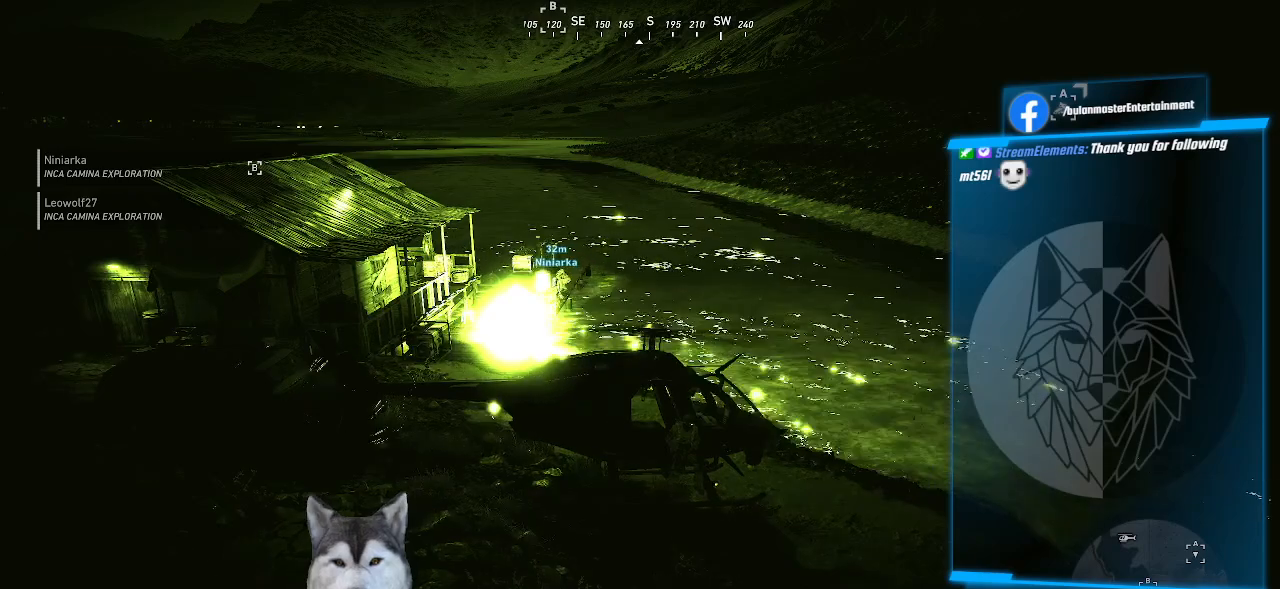
{"keys": ["ctrl_l"], "mouse": [], "mouse_move": "still", "events": []}
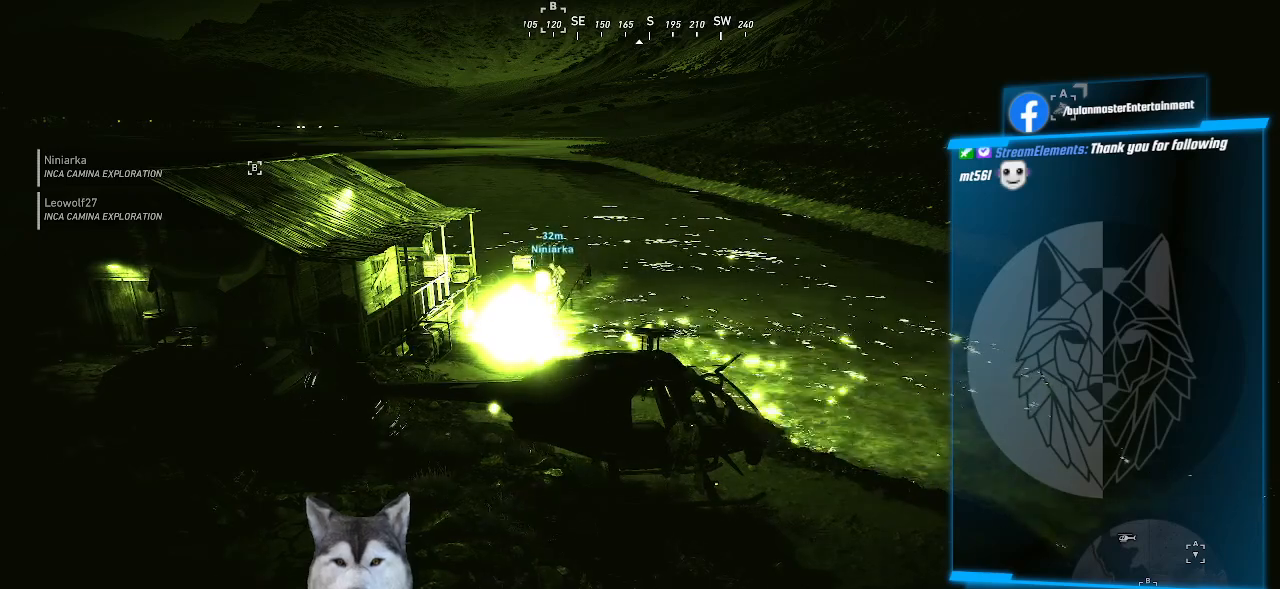
{"keys": ["ctrl_l"], "mouse": [], "mouse_move": "still", "events": []}